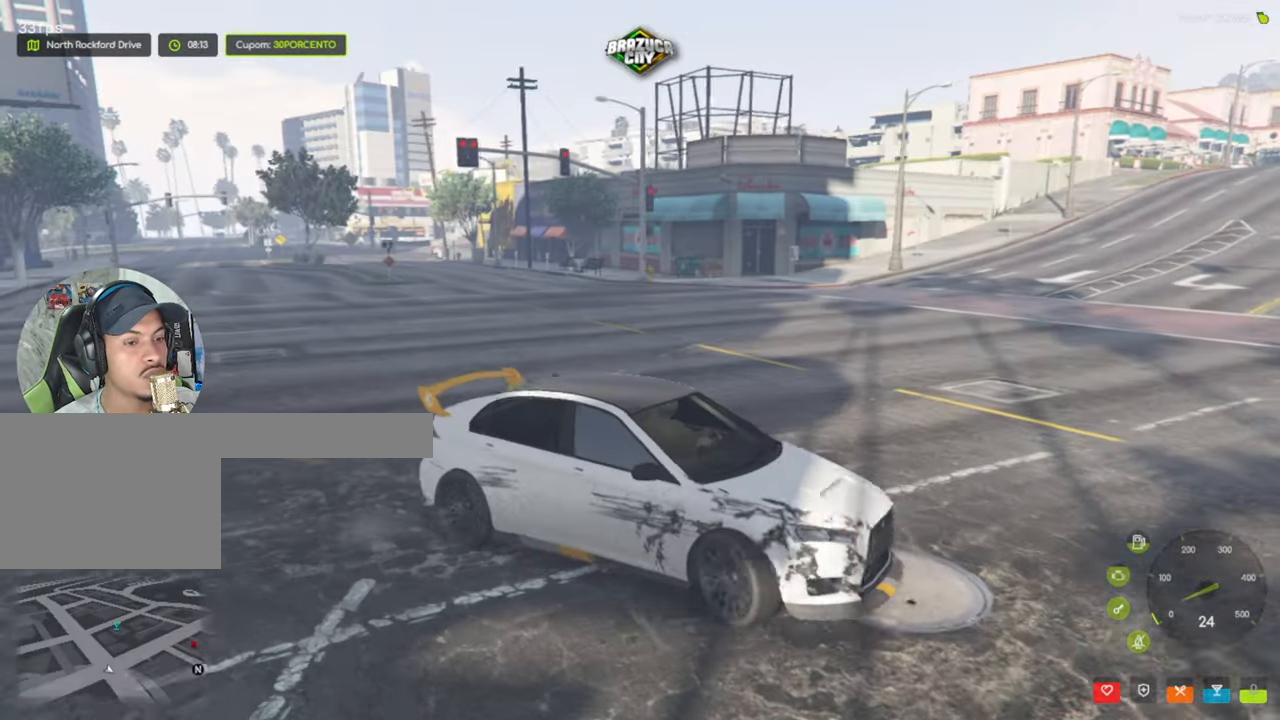
Gameplay with keyboard and mouse; each line is a JSON object with the keys and mouse buttons held at the frame after it. "events" lists presses ("down") and releases ("up") of "1", "2", "3", "4", "5", "a", "alt", "c", "caps_lock", "ctrl", "d", "e", "f", "g", "q", "r", "s", "shift", "space", "t", "tab", "v", "w", "x", "z", "mouse_left", "mouse_wheel" and "mouse_right" between this image and that frame as [ms after this image, input, new state], when the widget could be followed in between. "mouse_left", "mouse_wheel", "mouse_right" = the "left", "wheel", "right" buttons of the "mouse" list. No other keys are recorded. "wheel" means that the mouse wheel is clicked or scrolled. Not read: mouse_move.
{"keys": [], "mouse": [], "events": [[117, "w", "up"], [200, "d", "up"]]}
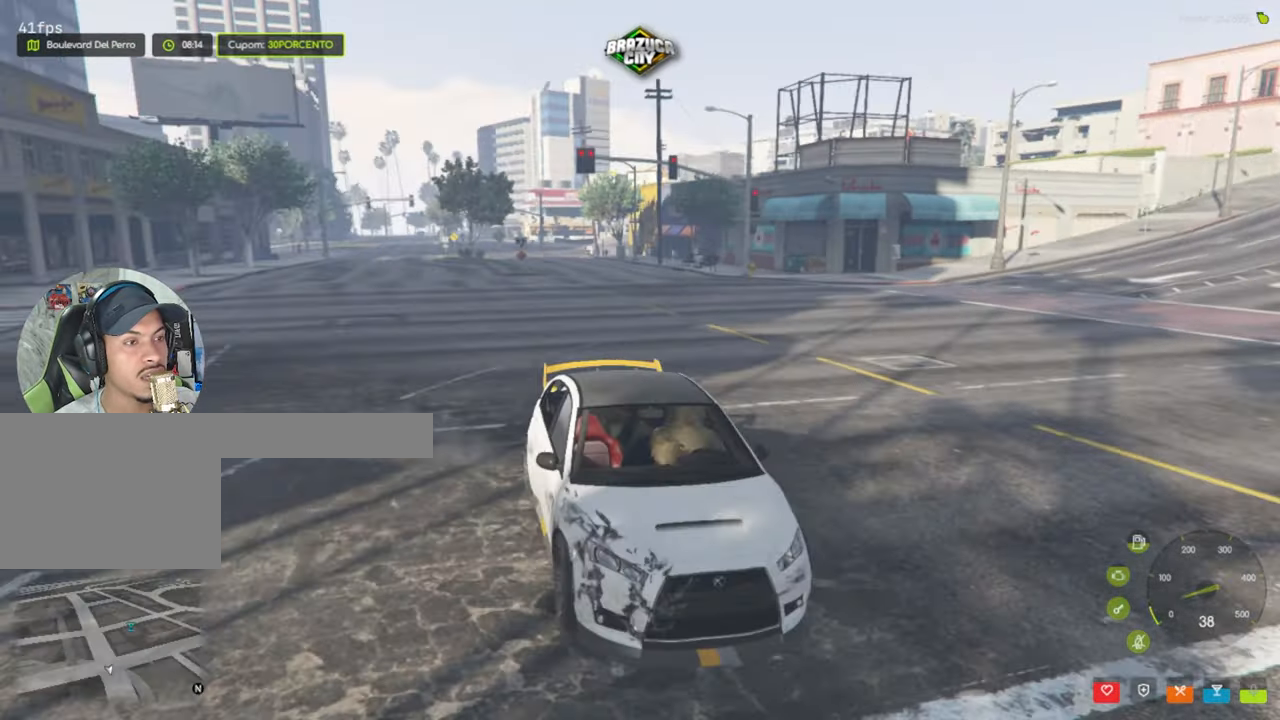
{"keys": ["w"], "mouse": [], "events": [[317, "w", "down"]]}
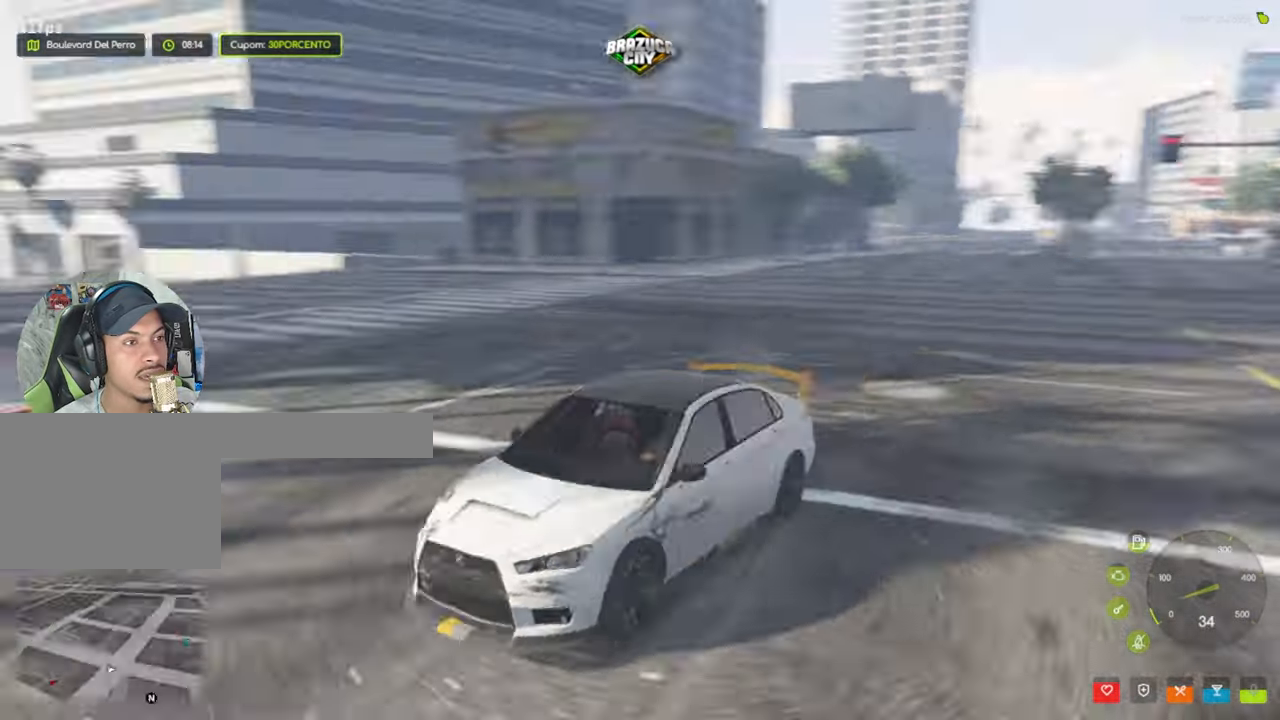
{"keys": ["w"], "mouse": [], "events": []}
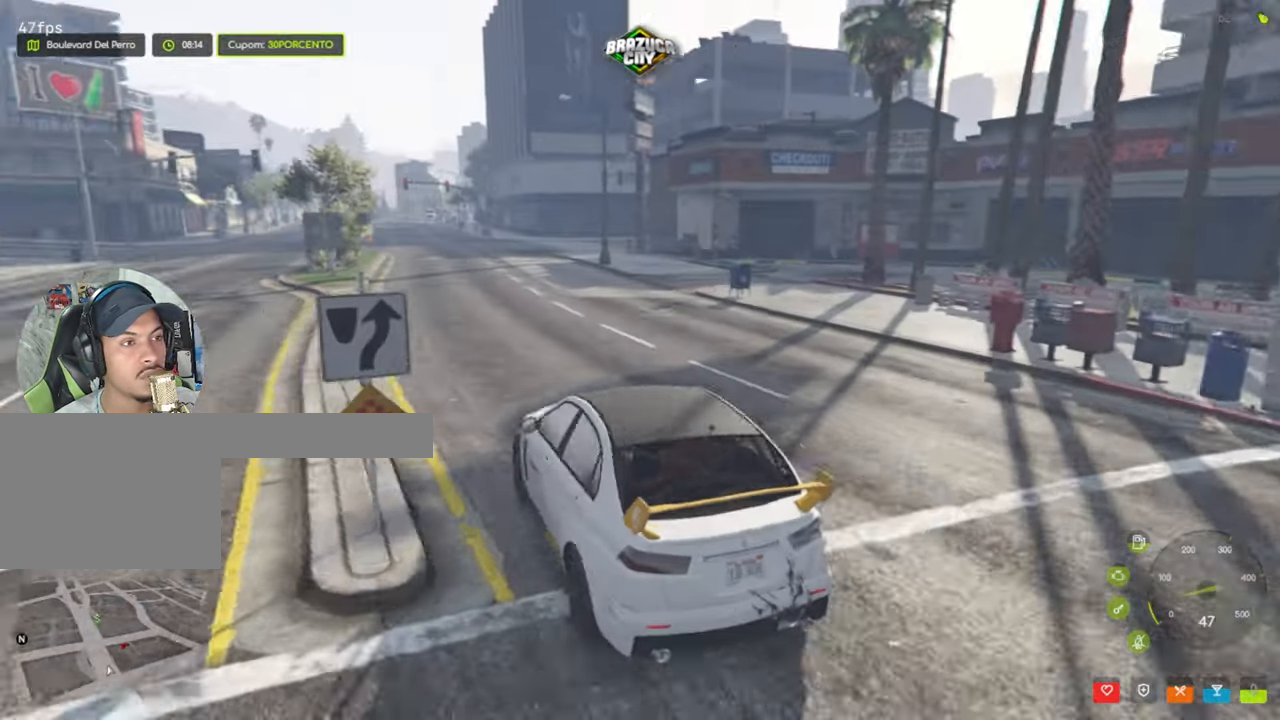
{"keys": ["w"], "mouse": [], "events": []}
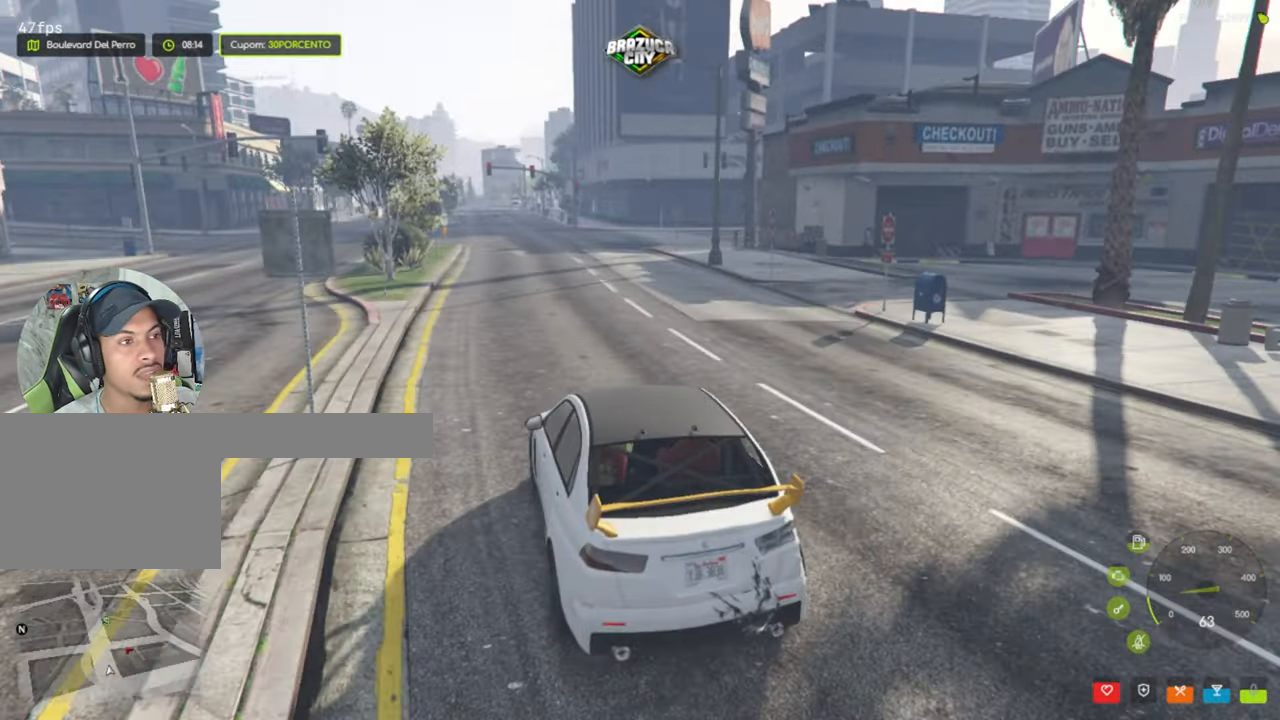
{"keys": ["w"], "mouse": [], "events": []}
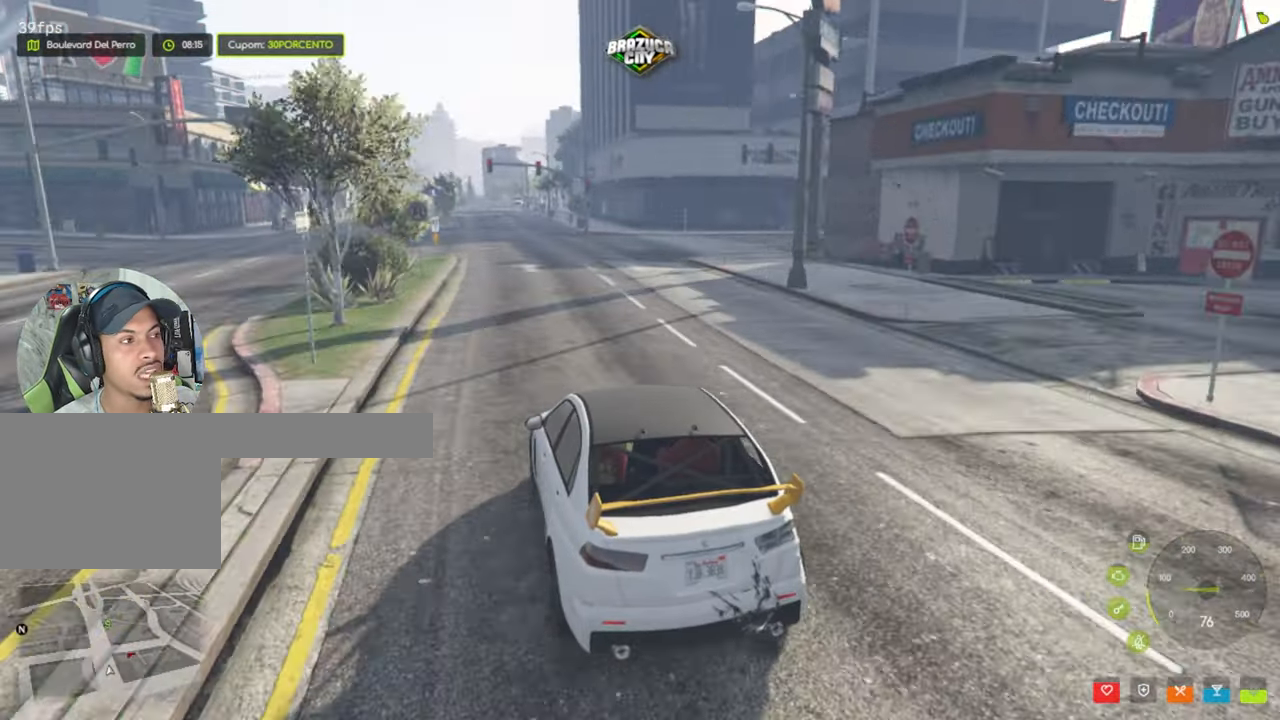
{"keys": ["w"], "mouse": [], "events": []}
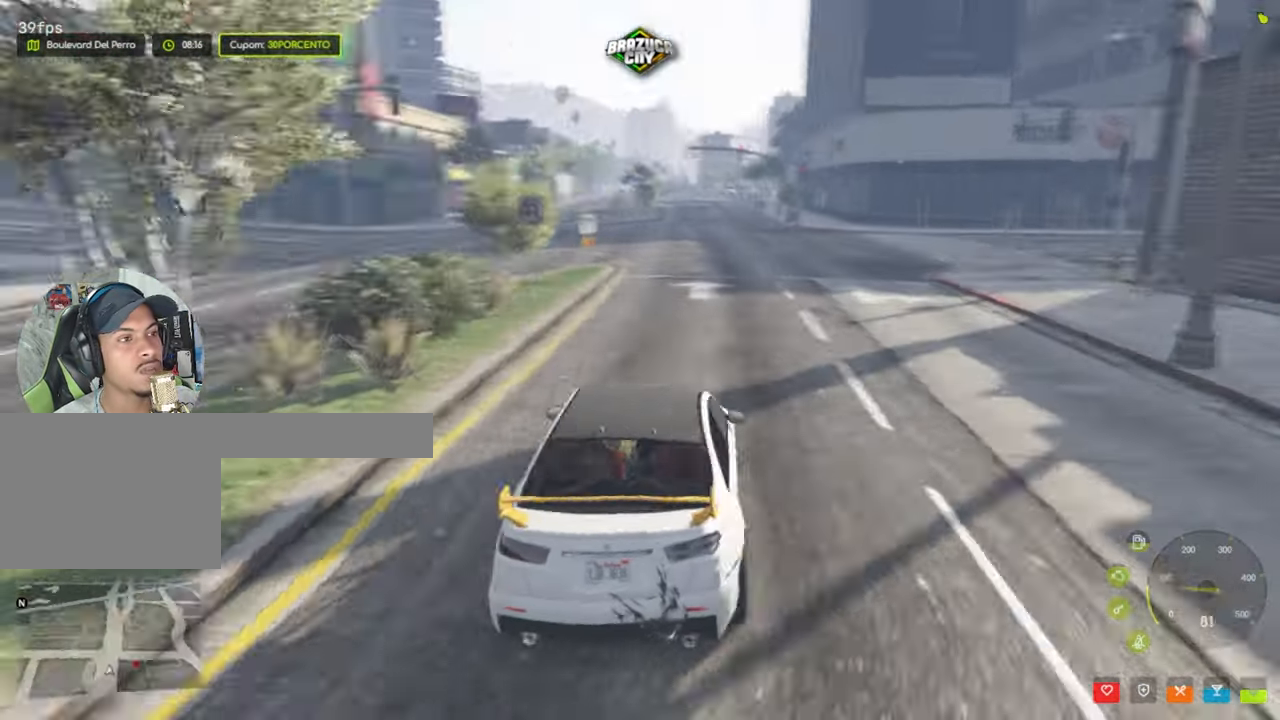
{"keys": ["w"], "mouse": [], "events": []}
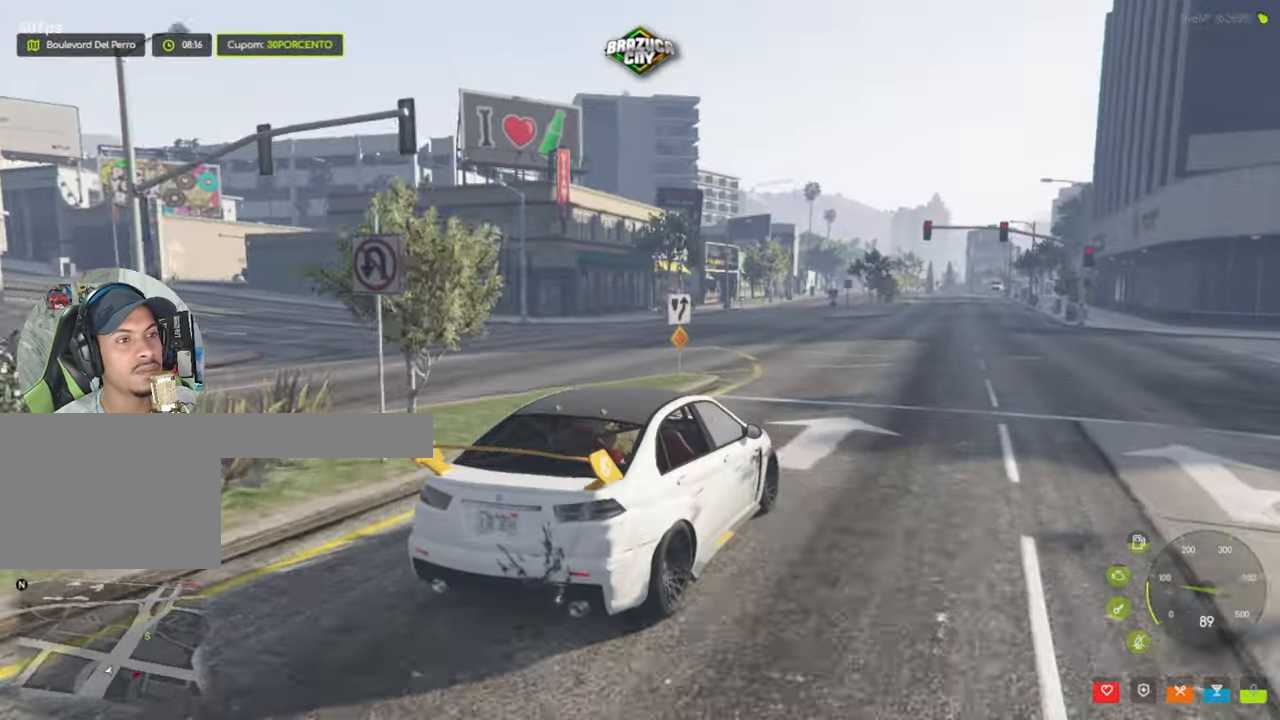
{"keys": ["w"], "mouse": [], "events": []}
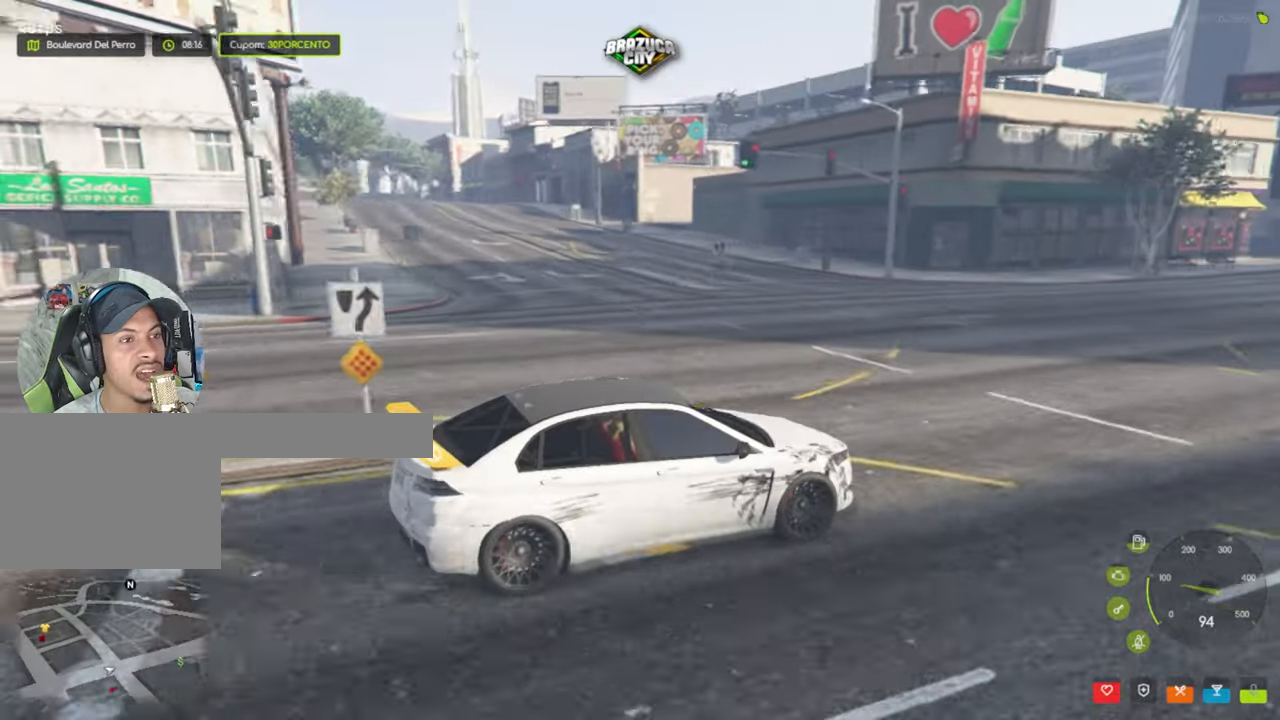
{"keys": ["w"], "mouse": [], "events": []}
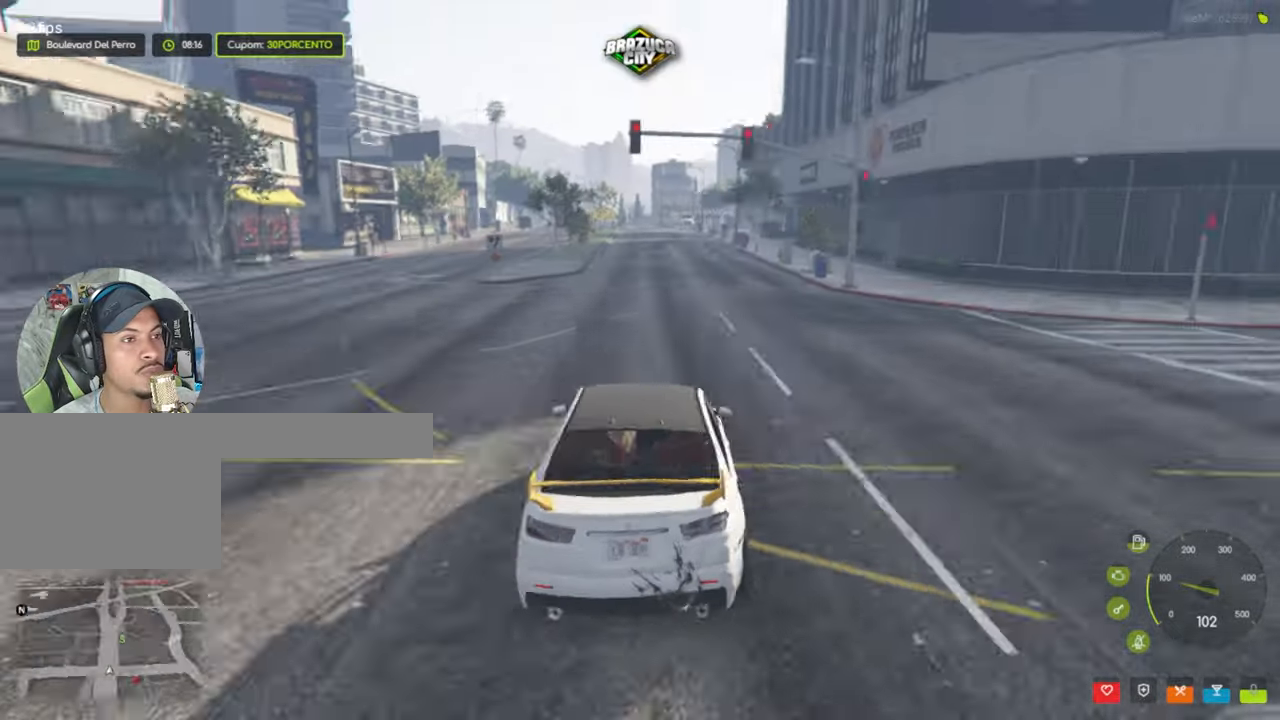
{"keys": ["shift", "w"], "mouse": [], "events": [[116, "d", "down"], [166, "d", "up"], [450, "shift", "down"]]}
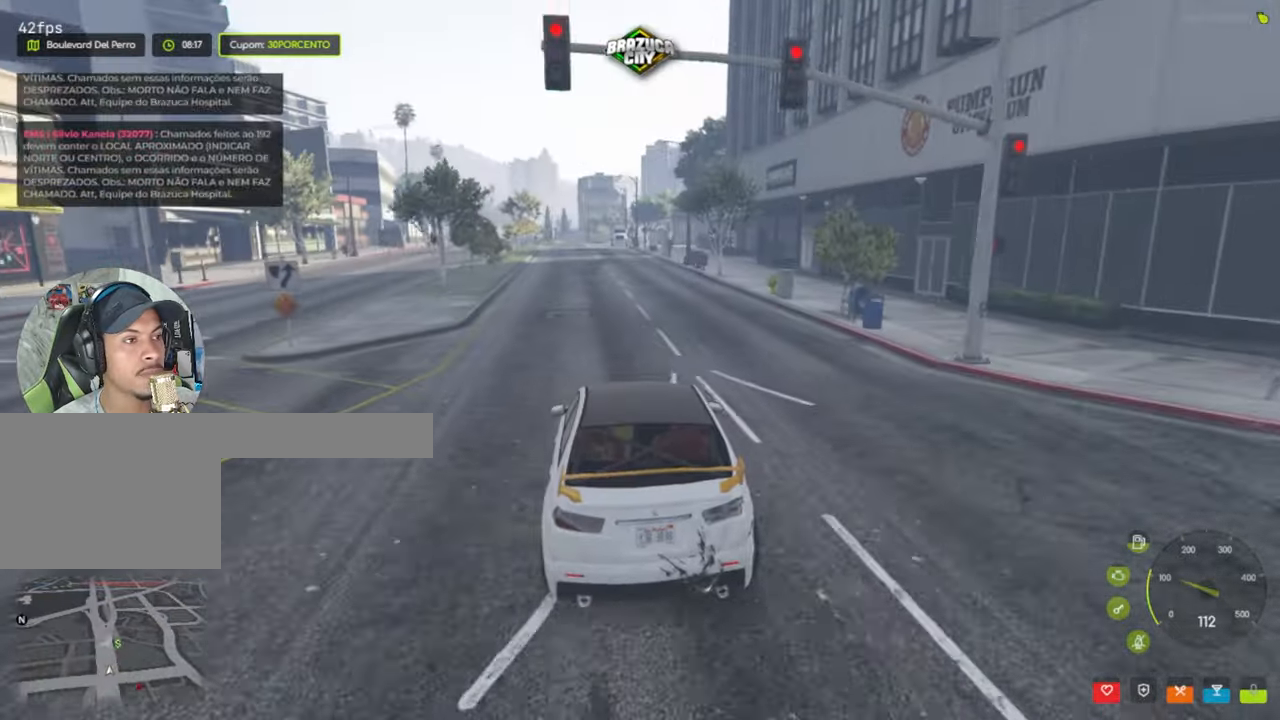
{"keys": ["w"], "mouse": [], "events": [[33, "w", "up"], [83, "shift", "up"], [83, "w", "down"], [283, "a", "down"], [366, "a", "up"]]}
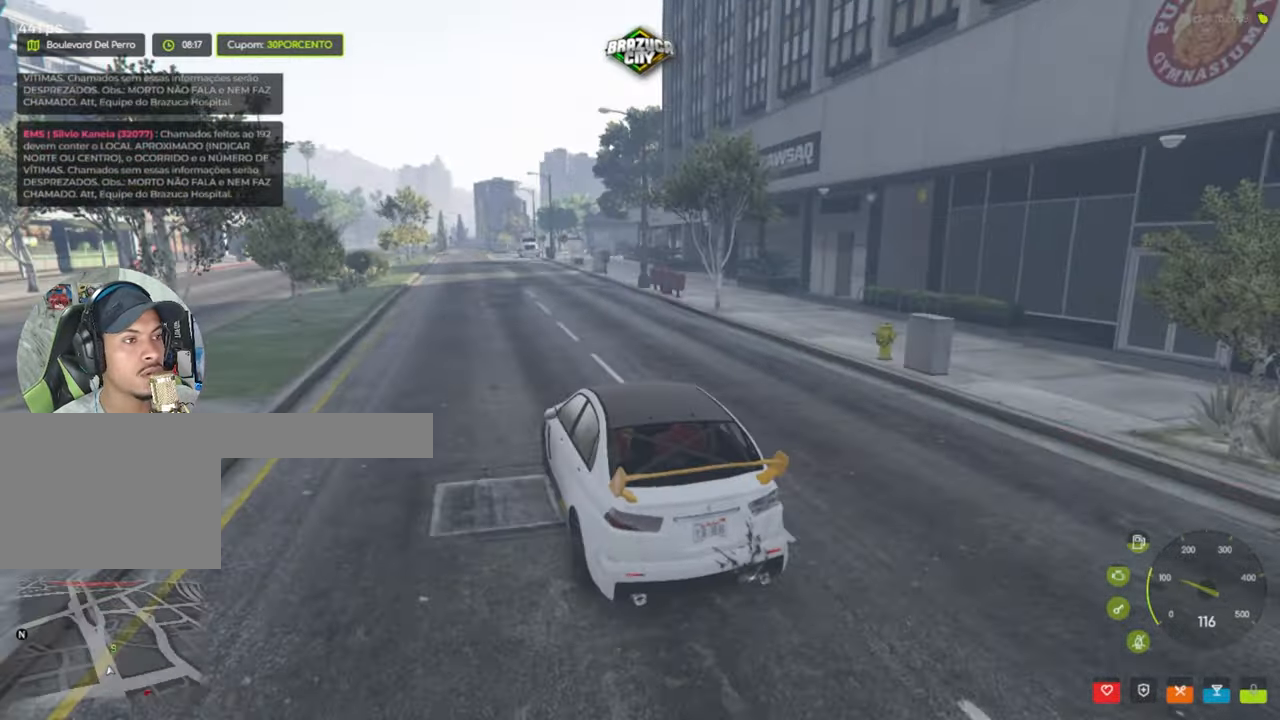
{"keys": ["w"], "mouse": [], "events": []}
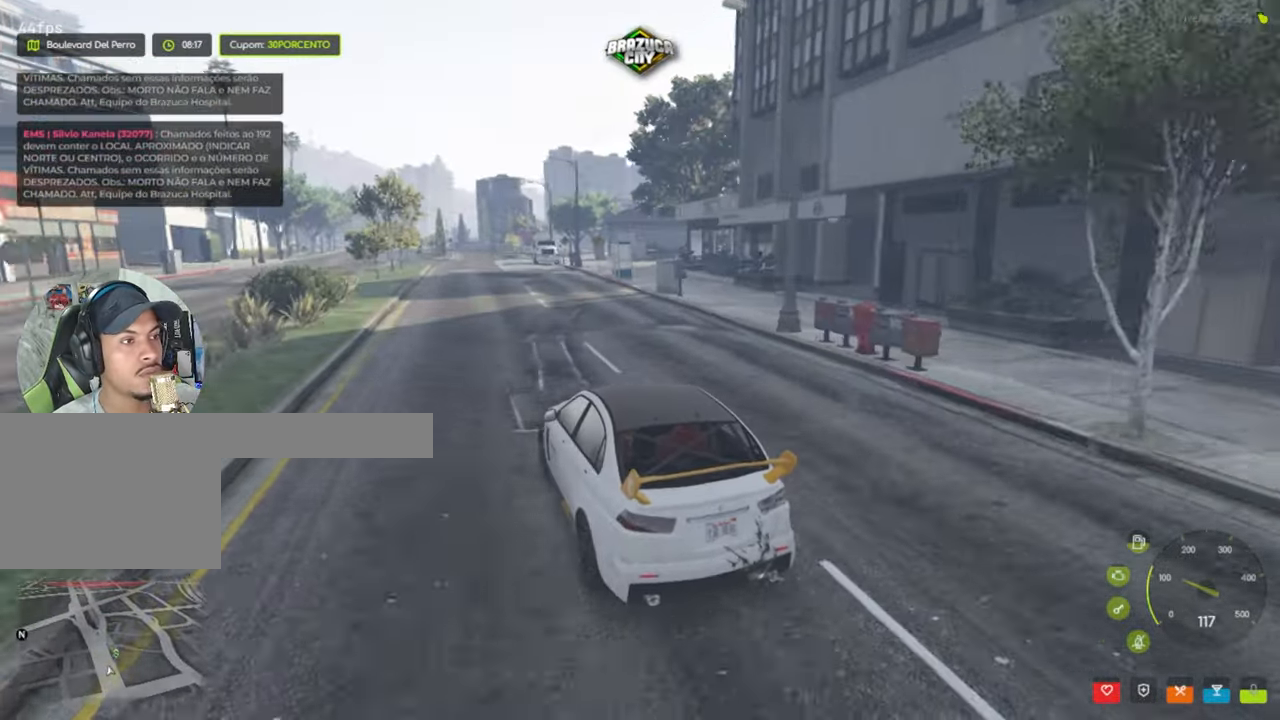
{"keys": ["w"], "mouse": [], "events": []}
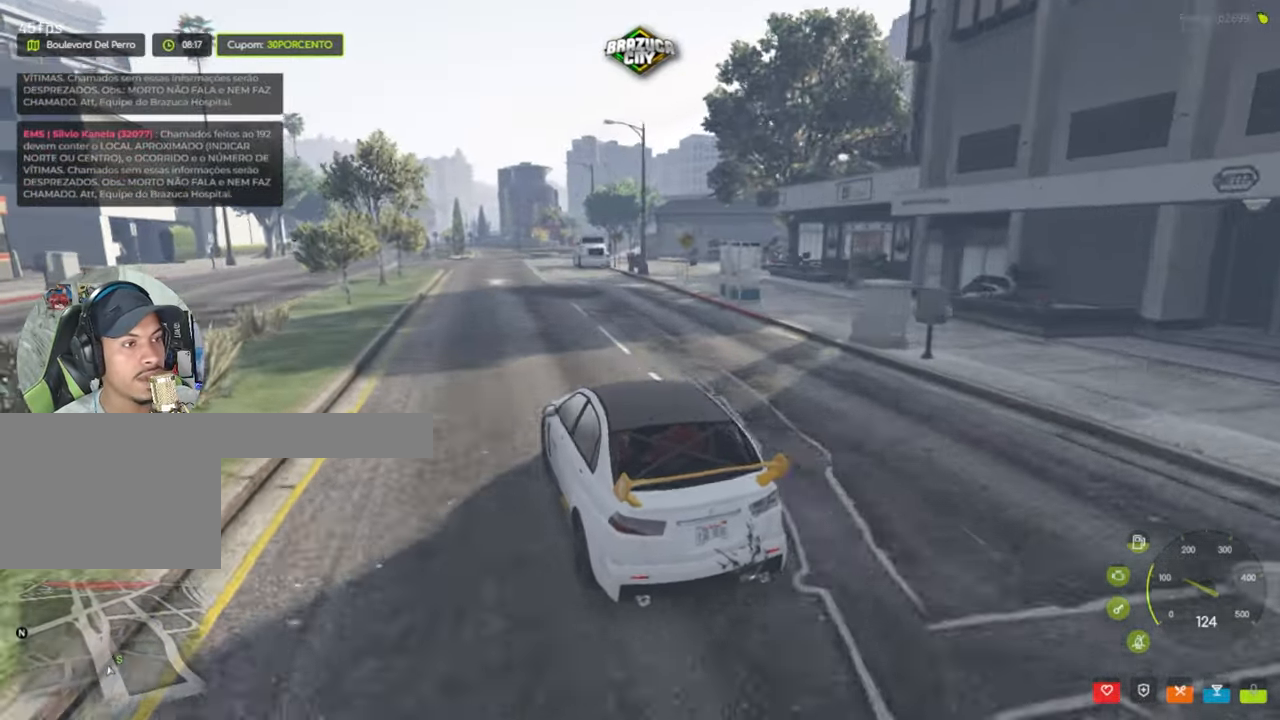
{"keys": ["d", "w"], "mouse": [], "events": [[416, "d", "down"]]}
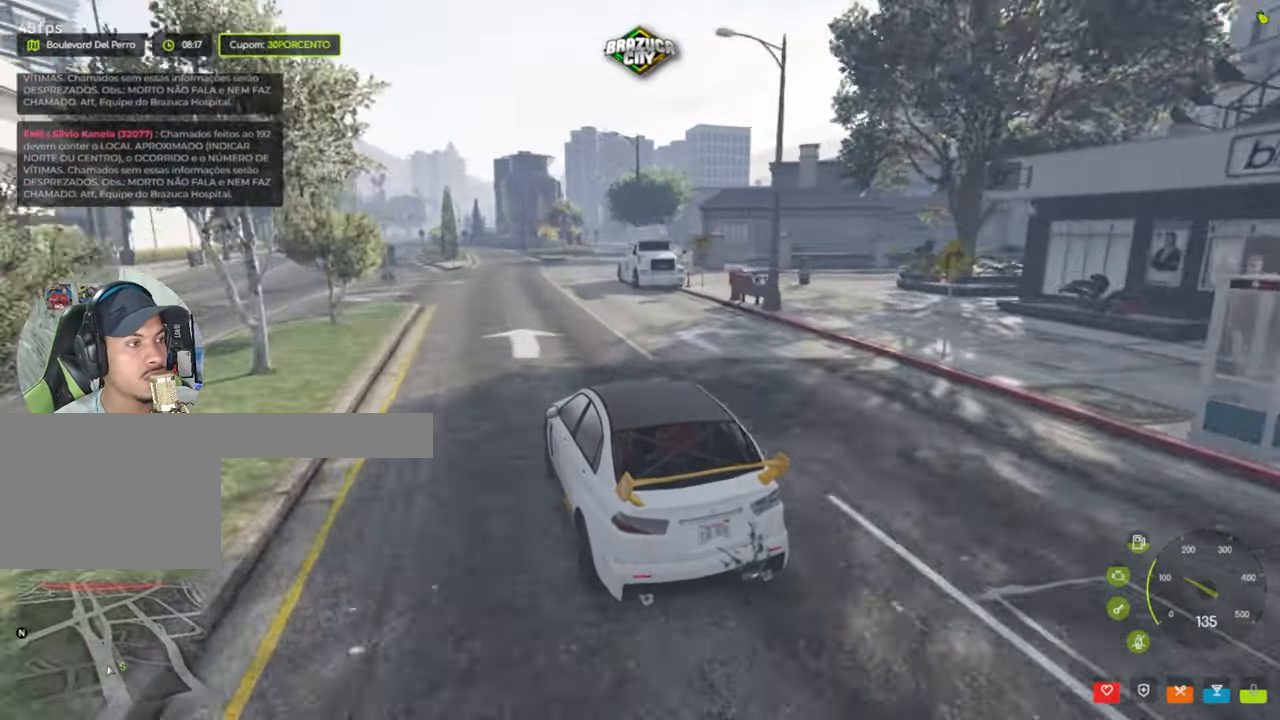
{"keys": ["d", "w"], "mouse": [], "events": [[50, "d", "up"], [383, "d", "down"]]}
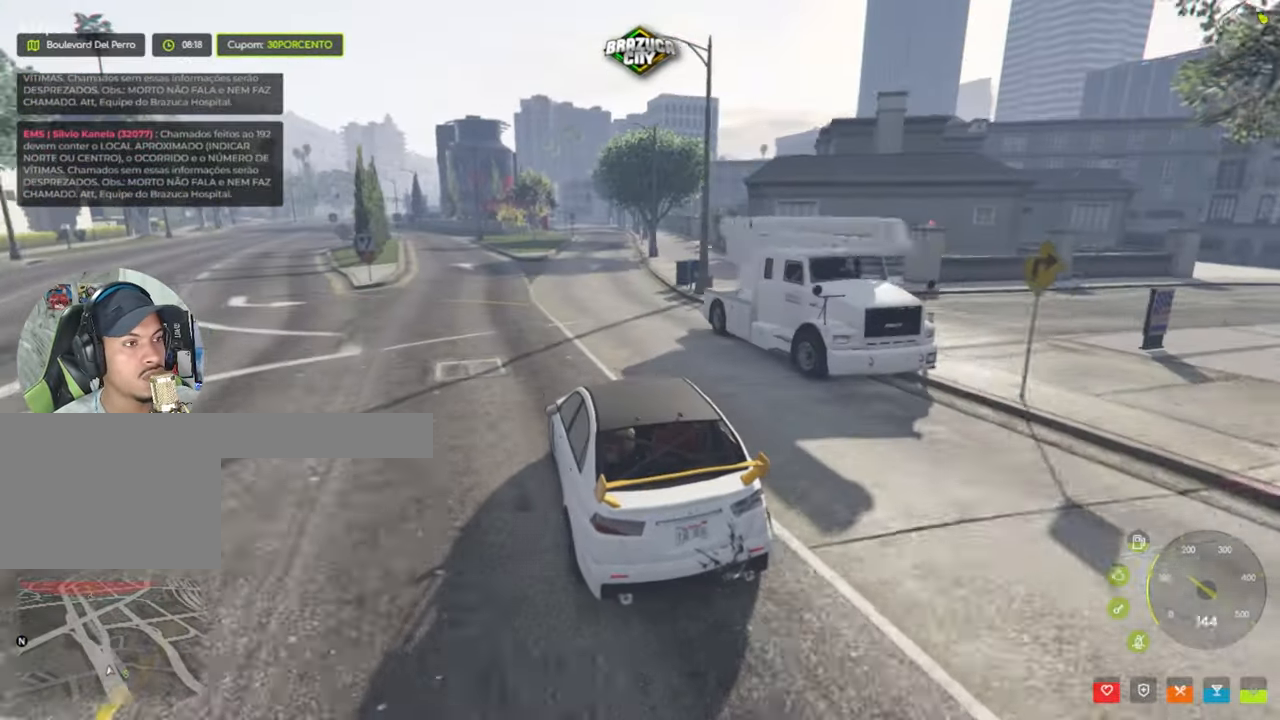
{"keys": ["w"], "mouse": [], "events": [[166, "d", "up"]]}
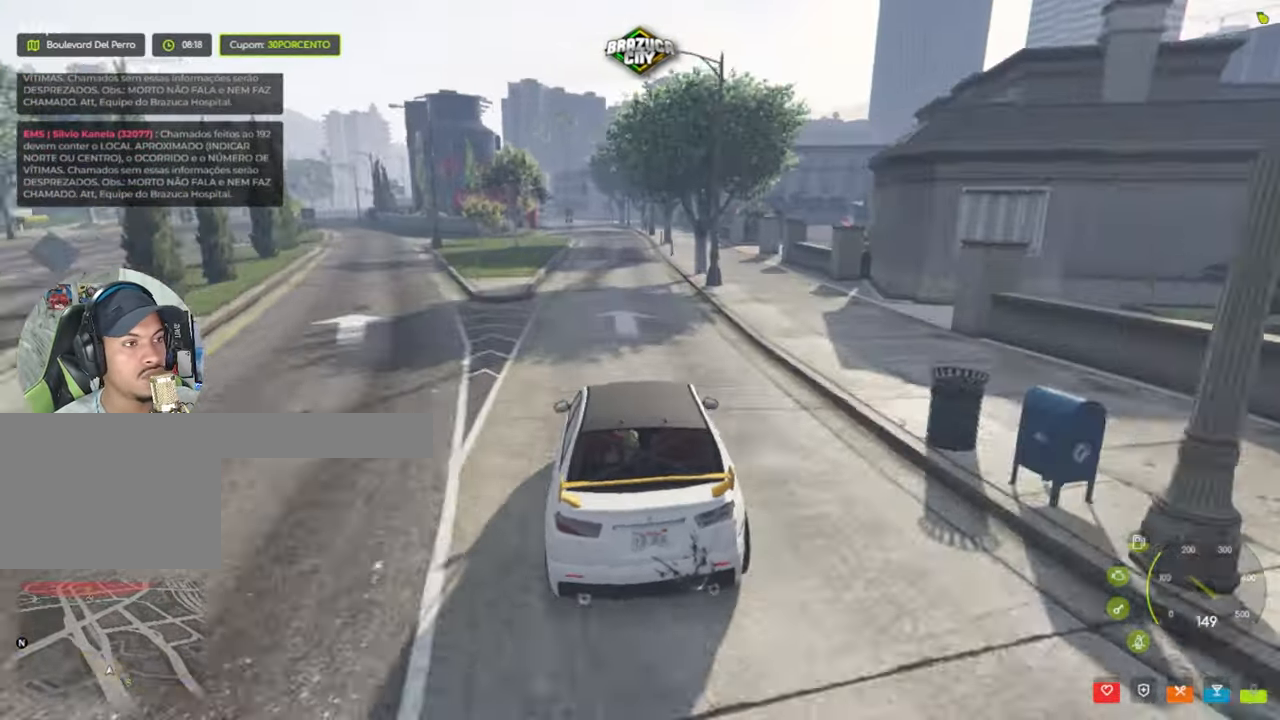
{"keys": ["w"], "mouse": [], "events": []}
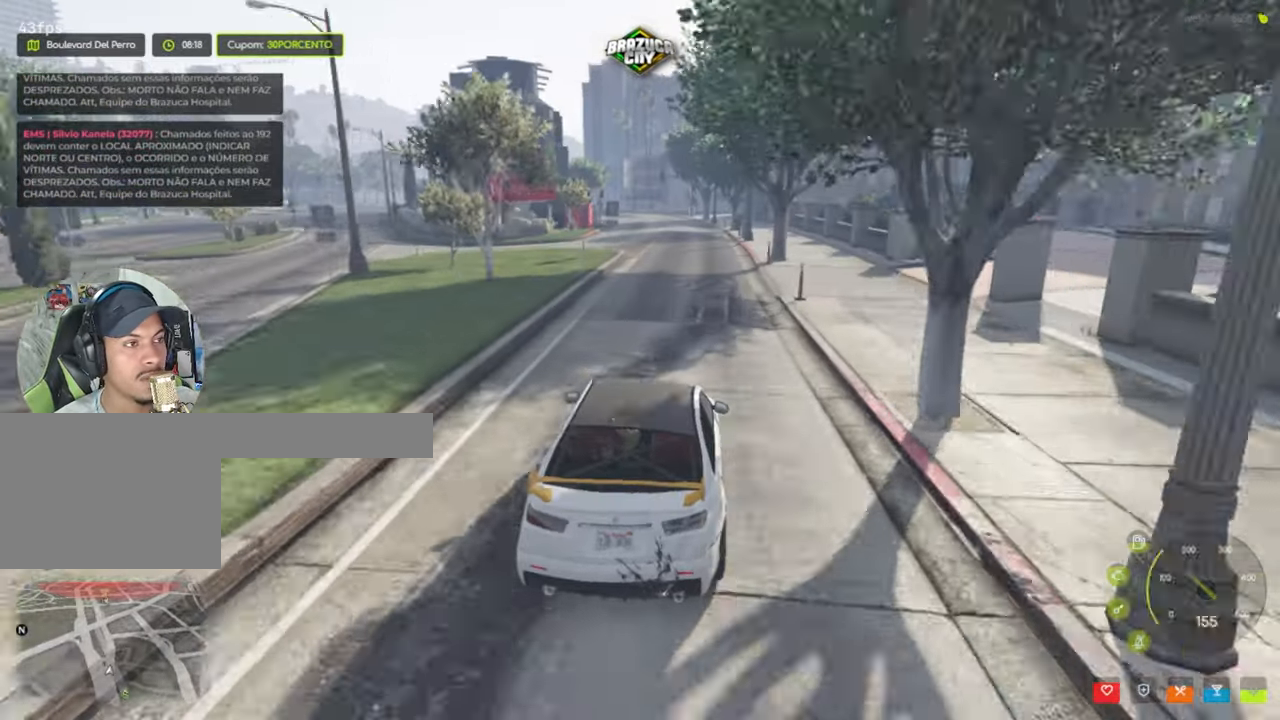
{"keys": ["w"], "mouse": [], "events": []}
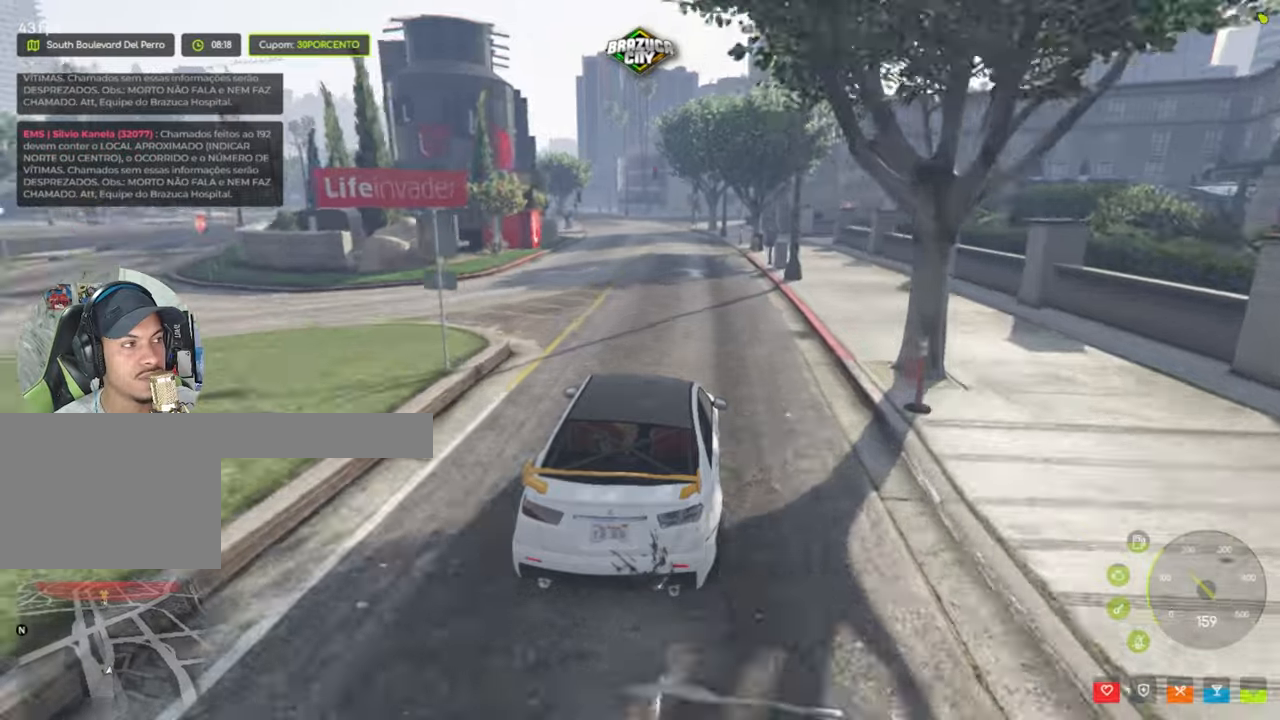
{"keys": ["w"], "mouse": [], "events": [[267, "a", "down"], [400, "a", "up"]]}
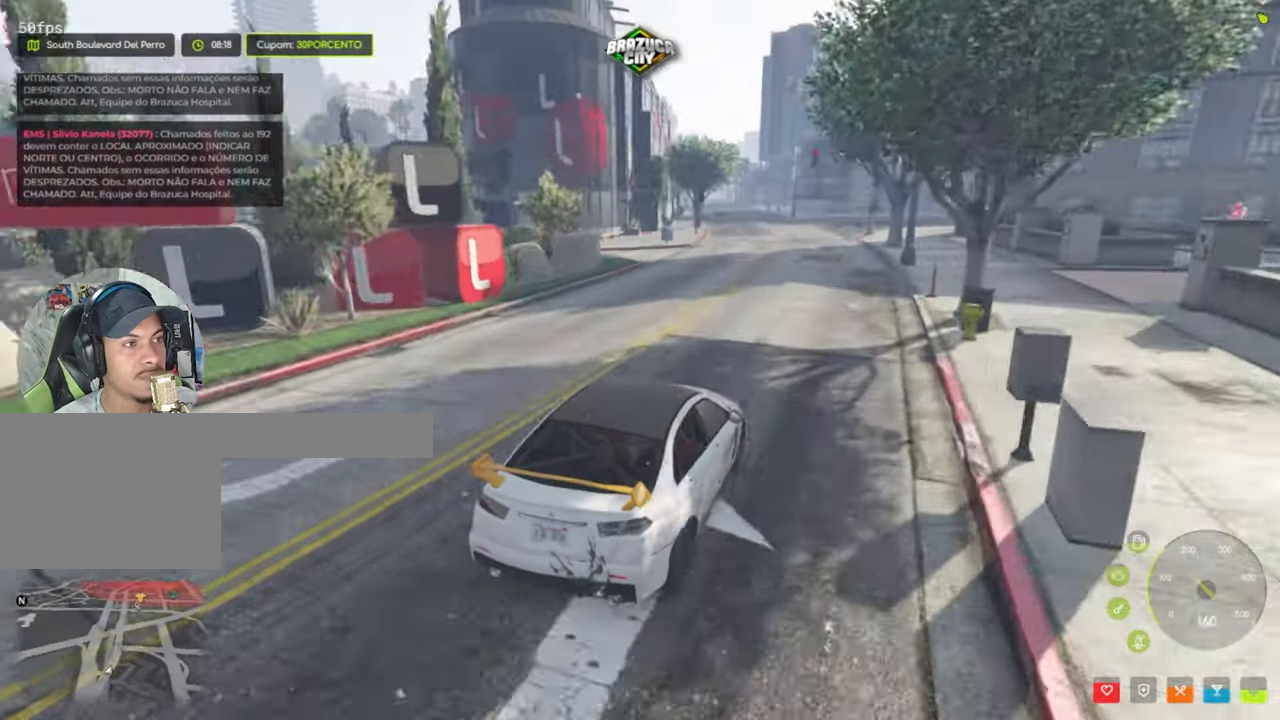
{"keys": ["a", "w"], "mouse": [], "events": [[33, "a", "down"], [183, "a", "up"], [467, "a", "down"]]}
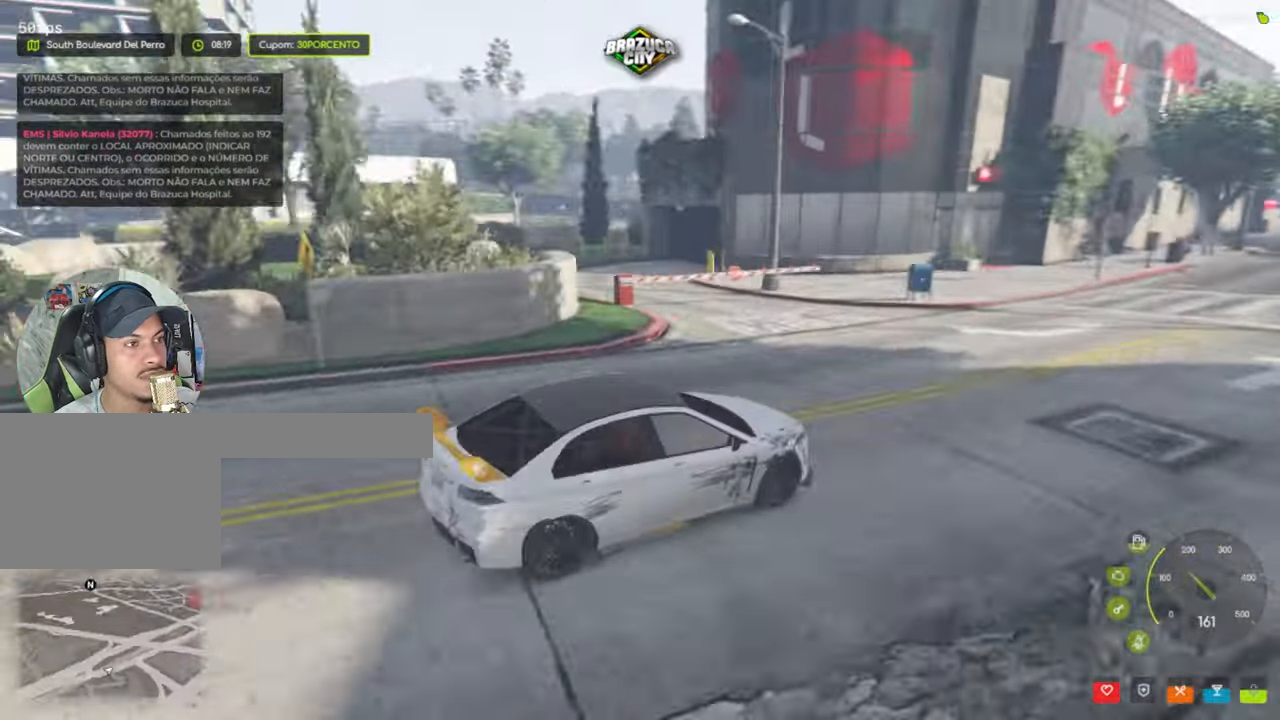
{"keys": ["w"], "mouse": [], "events": [[100, "a", "up"]]}
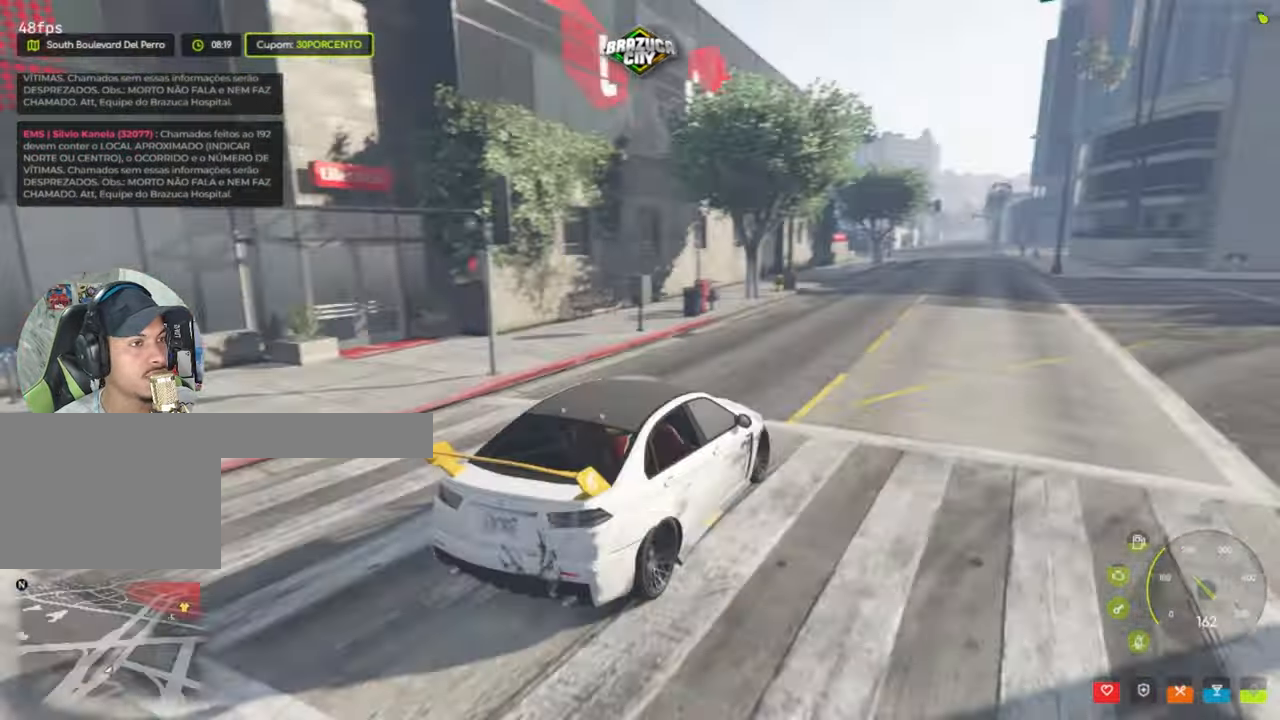
{"keys": ["w"], "mouse": [], "events": [[67, "d", "down"], [167, "d", "up"]]}
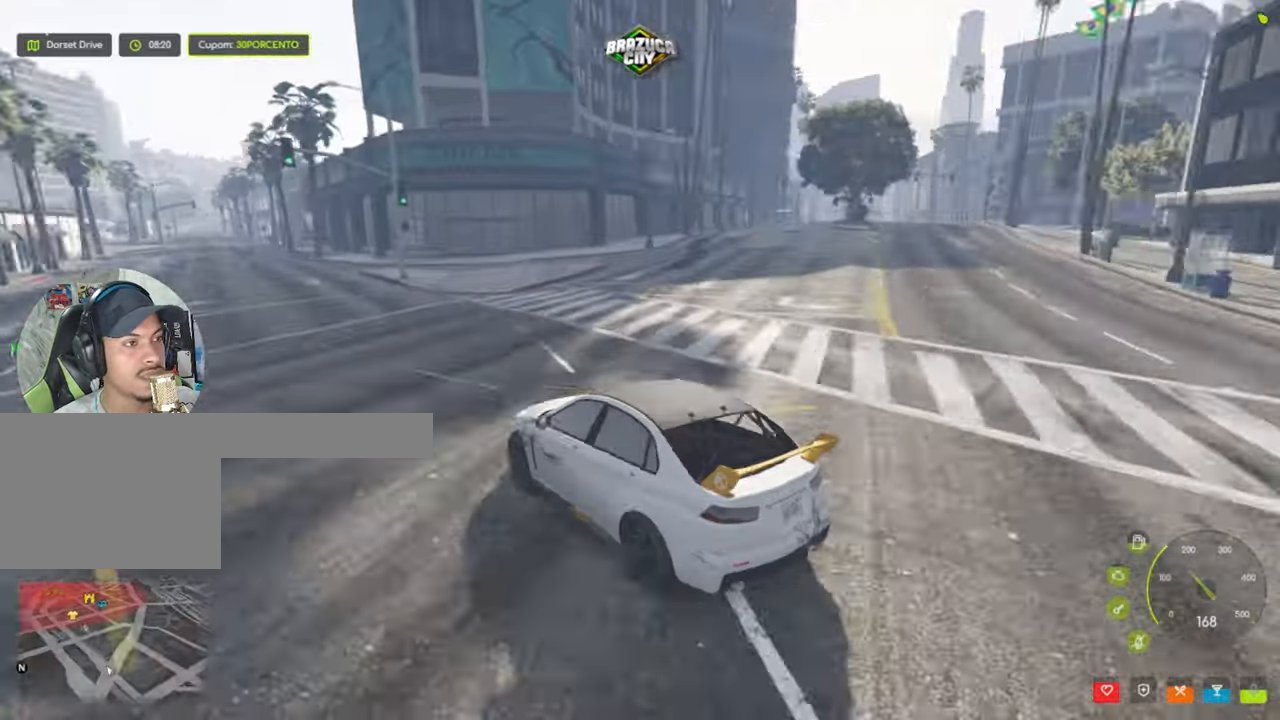
{"keys": ["w"], "mouse": [], "events": []}
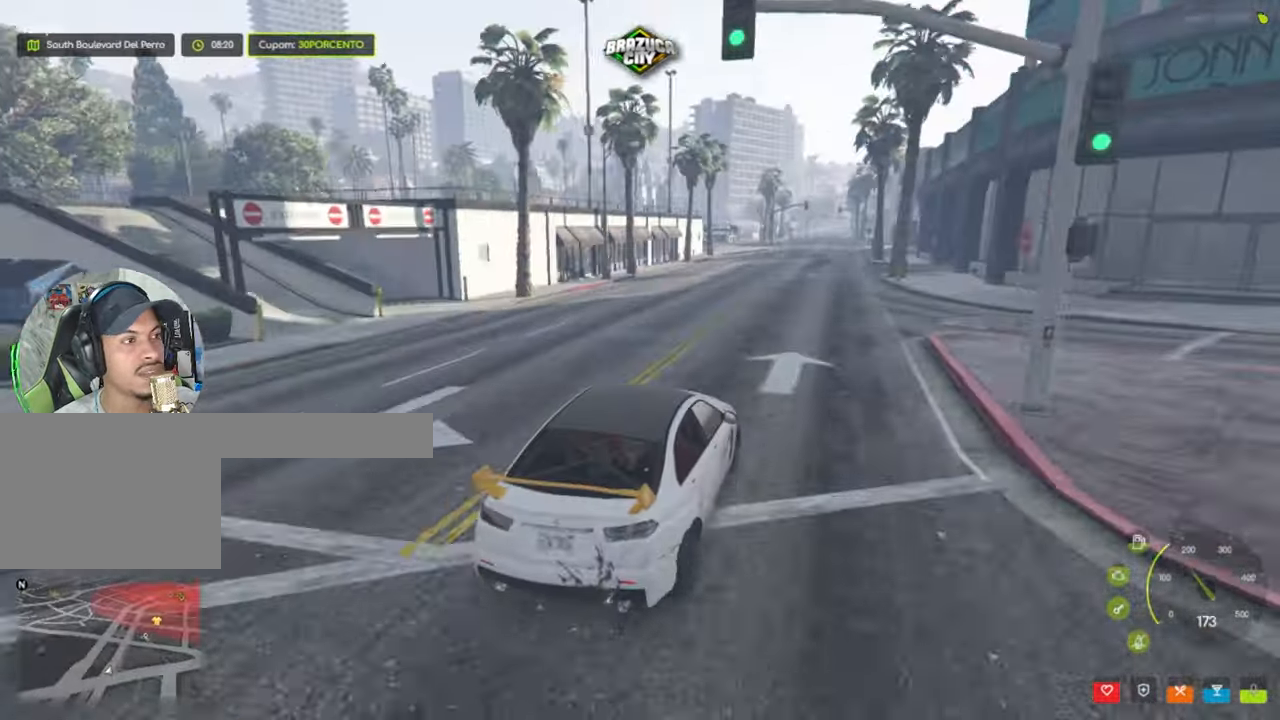
{"keys": ["w"], "mouse": [], "events": []}
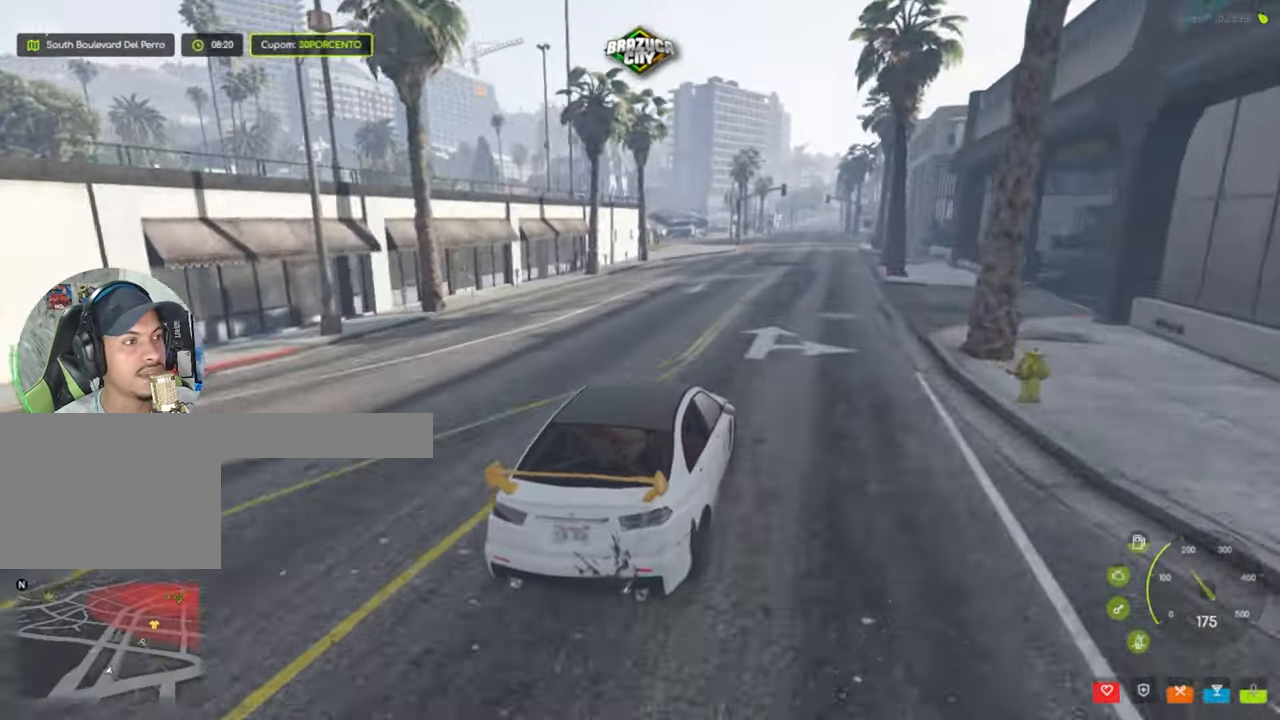
{"keys": ["w"], "mouse": [], "events": []}
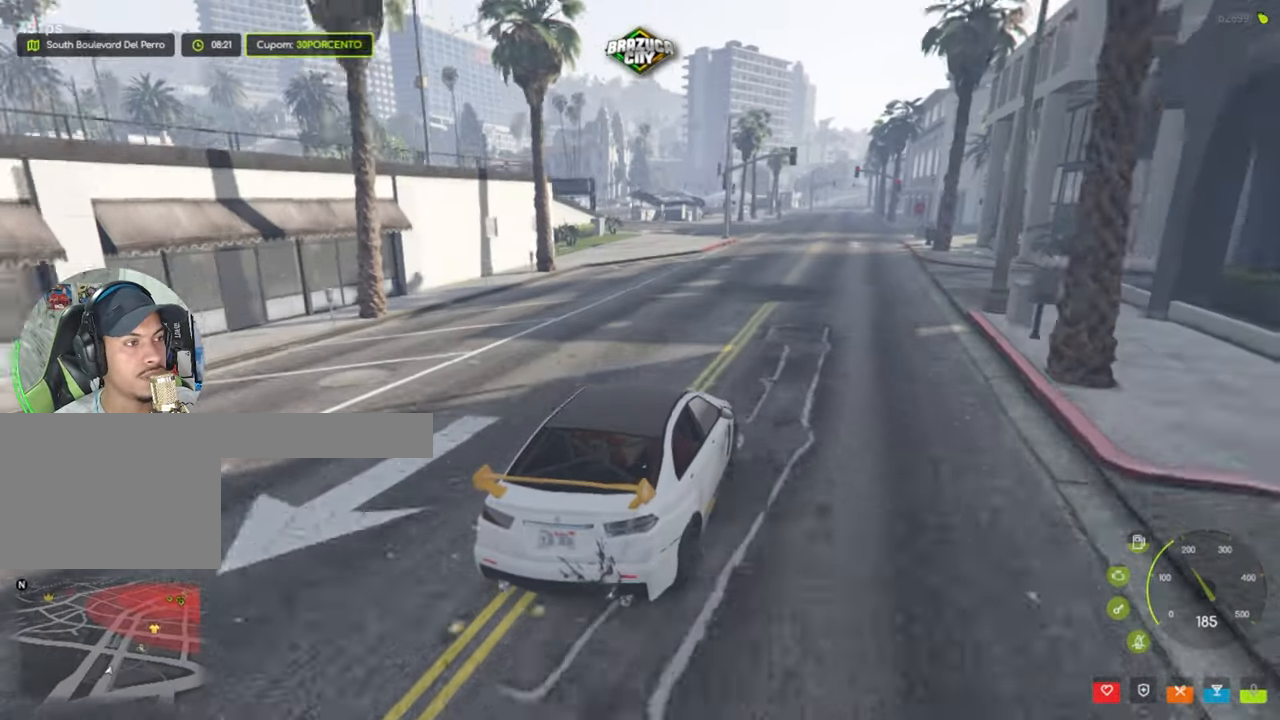
{"keys": ["w"], "mouse": [], "events": []}
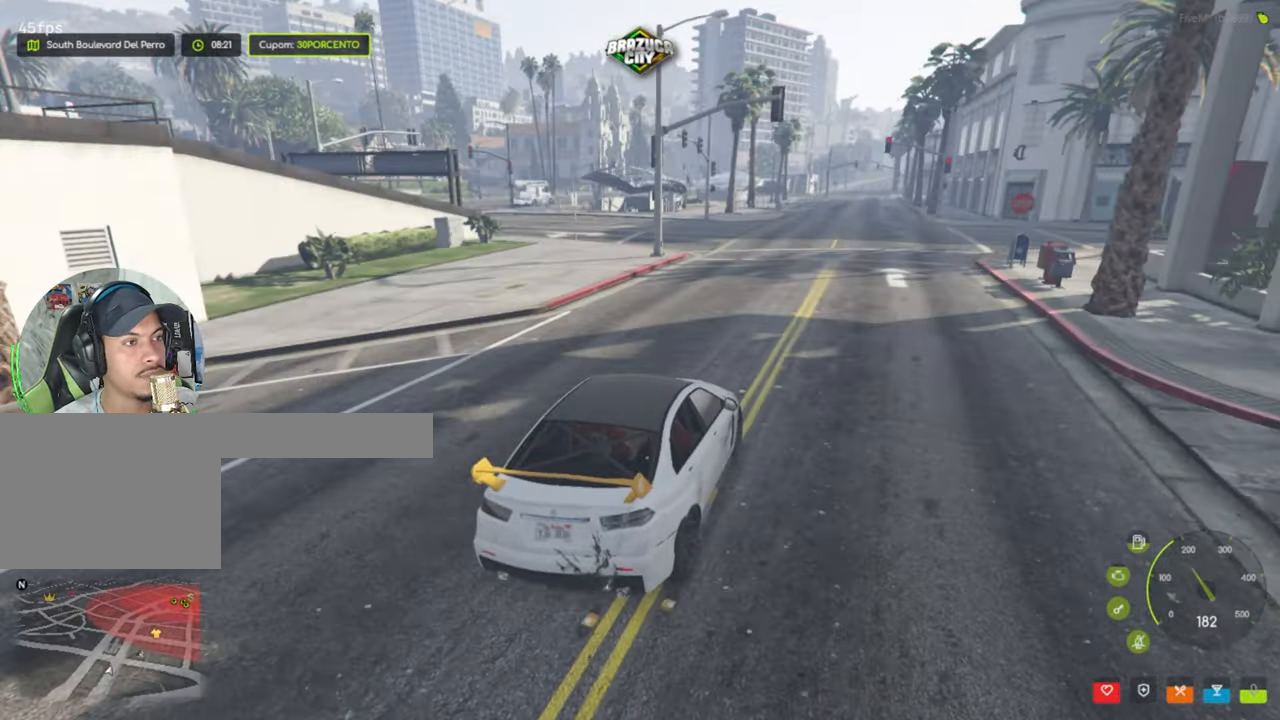
{"keys": ["w"], "mouse": [], "events": []}
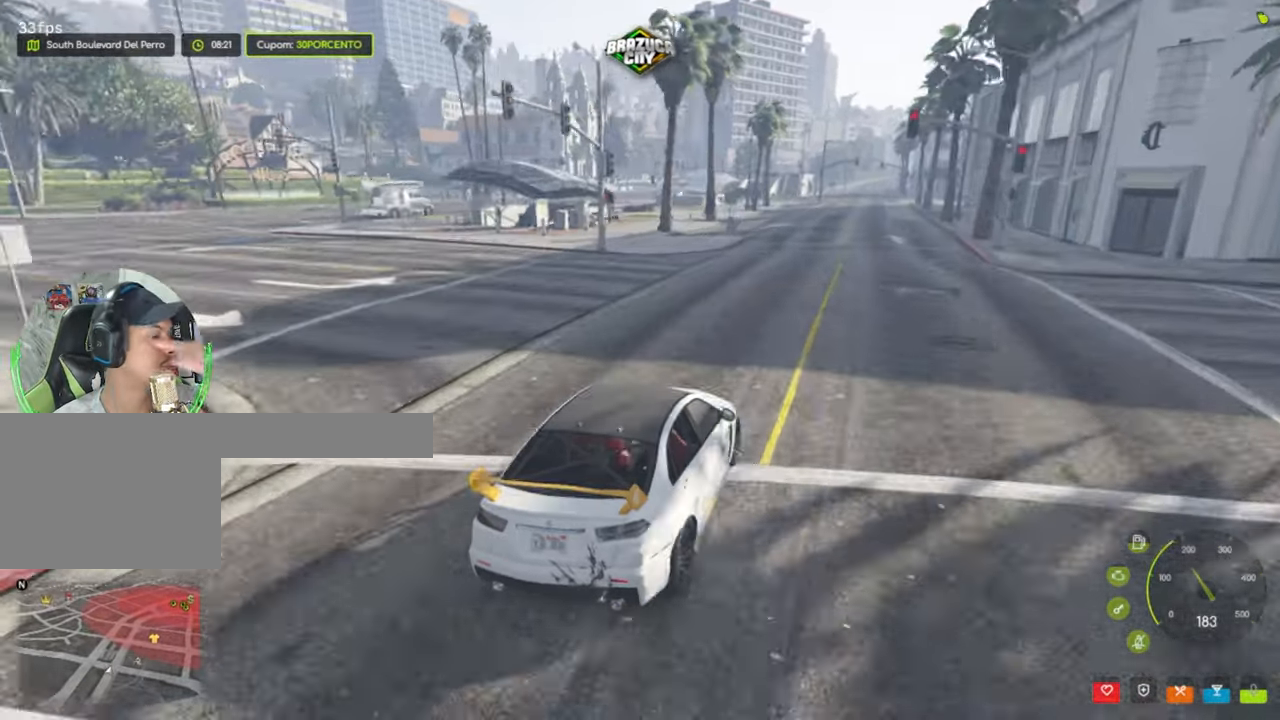
{"keys": ["w"], "mouse": [], "events": []}
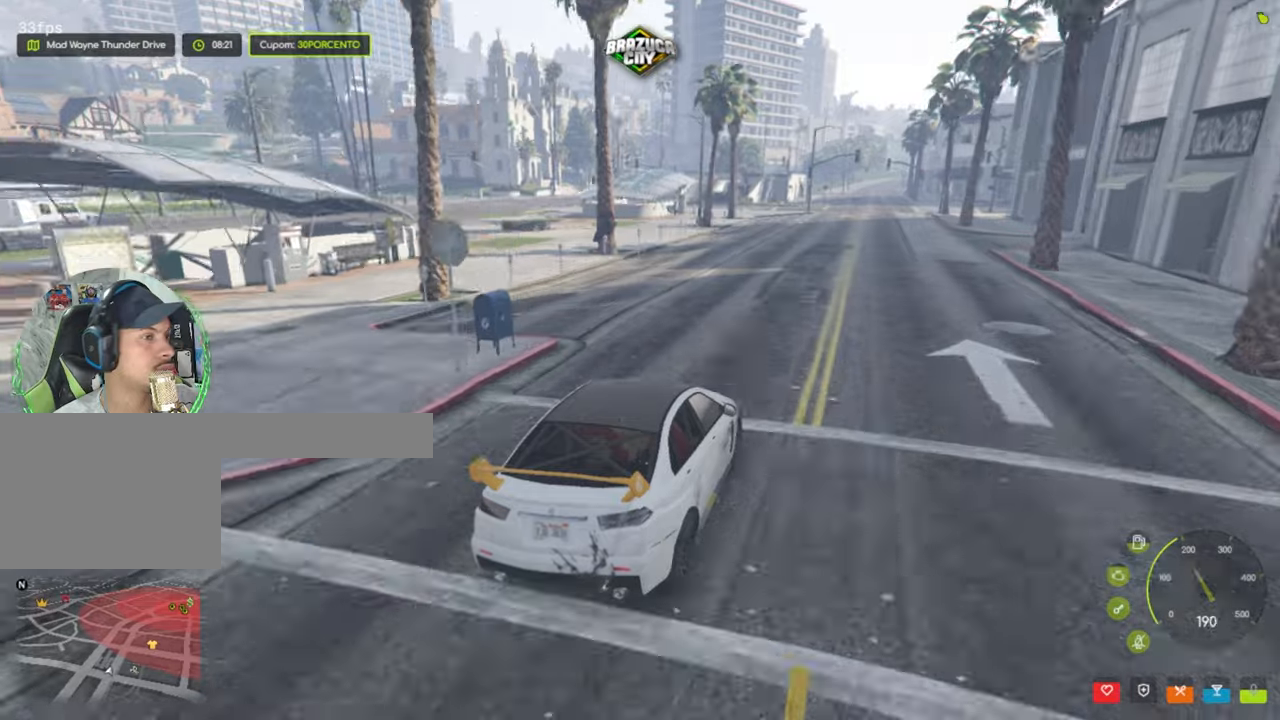
{"keys": ["w"], "mouse": [], "events": []}
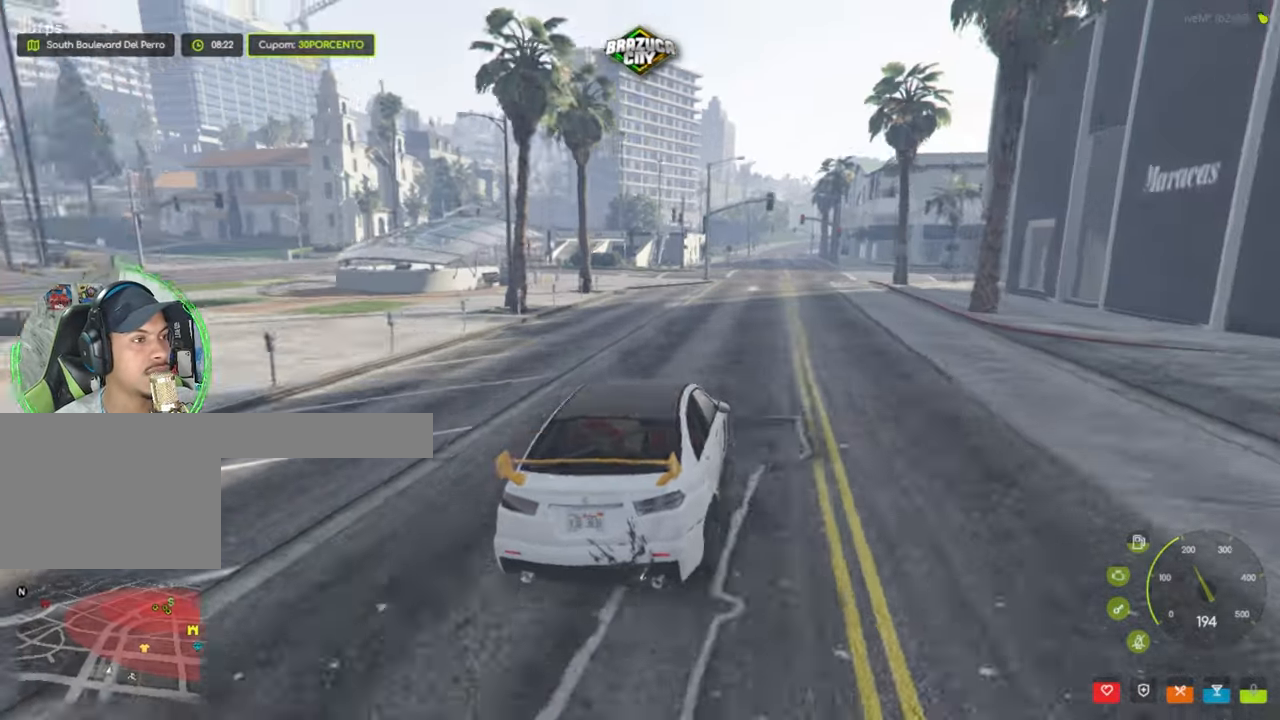
{"keys": ["w"], "mouse": [], "events": []}